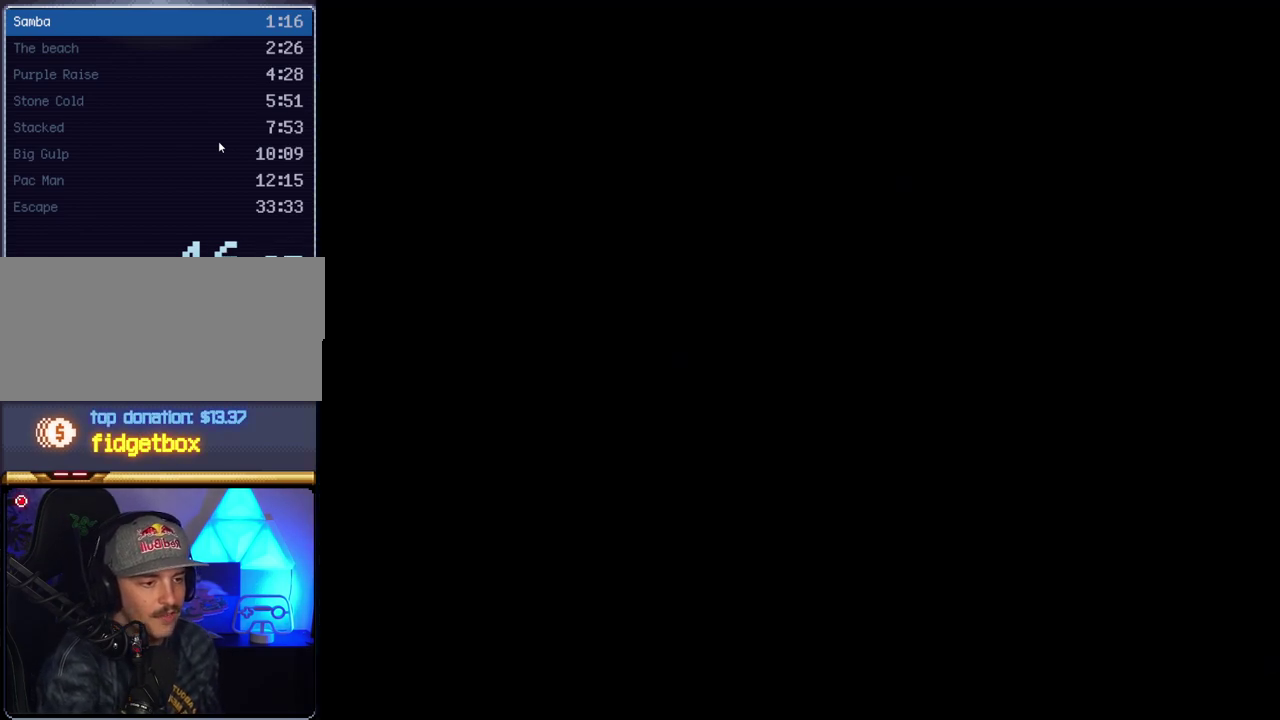
Gameplay with a controller (Nintendo layout); each line is a JSON object with the inputs held at the frame after it. "events" lists button and stick changes between this image and that frame as [ms after this image, input, new state], when the widget could be followed in between. Not read: L3 R3.
{"buttons": ["A"], "events": []}
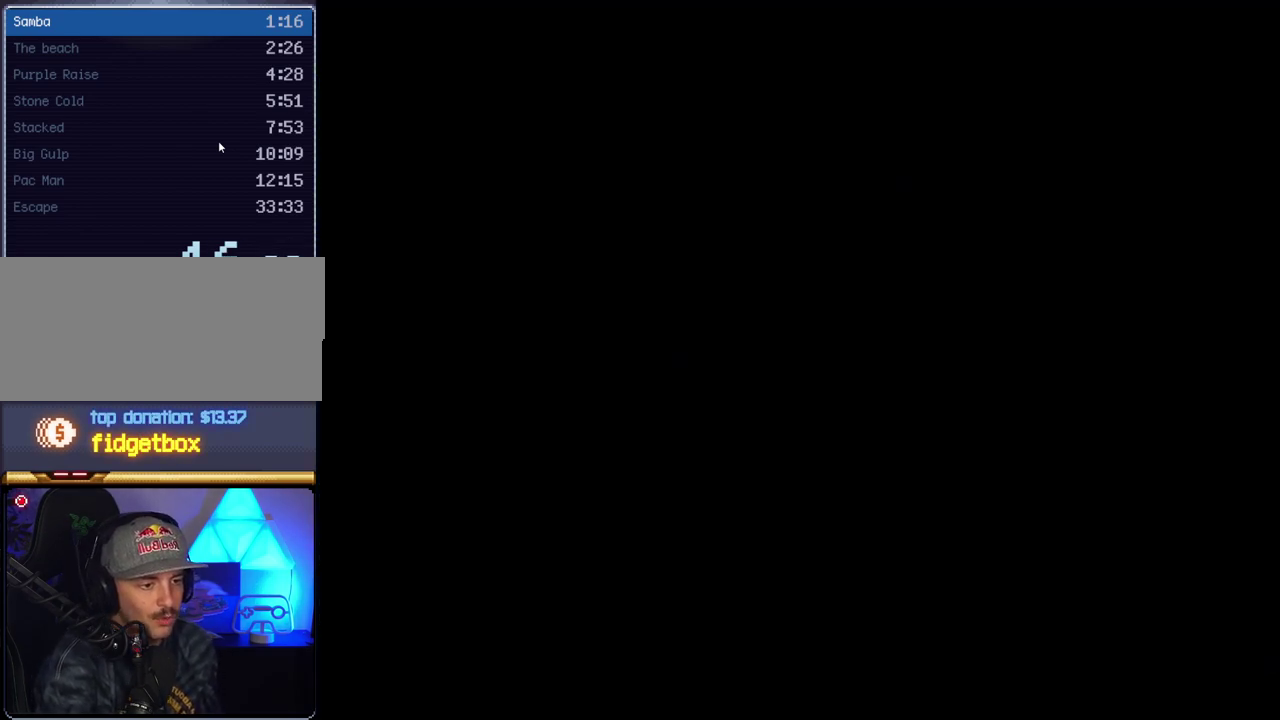
{"buttons": ["A"], "events": []}
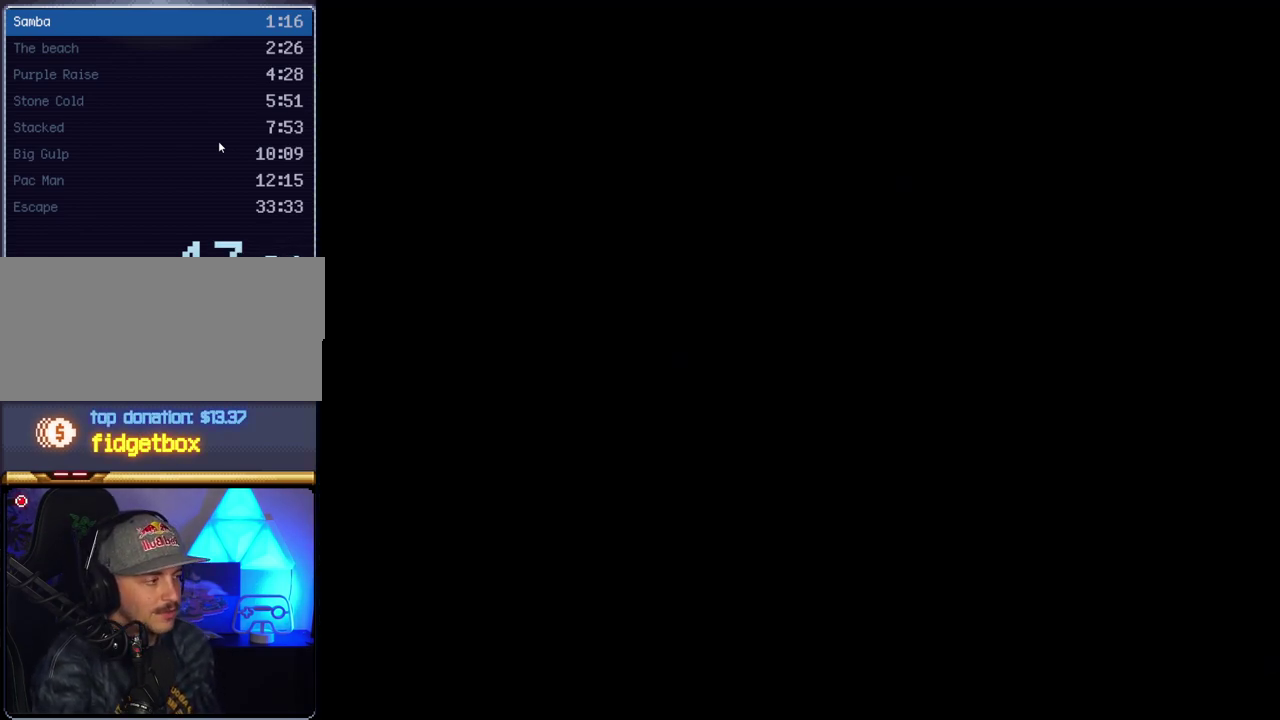
{"buttons": ["A"], "events": []}
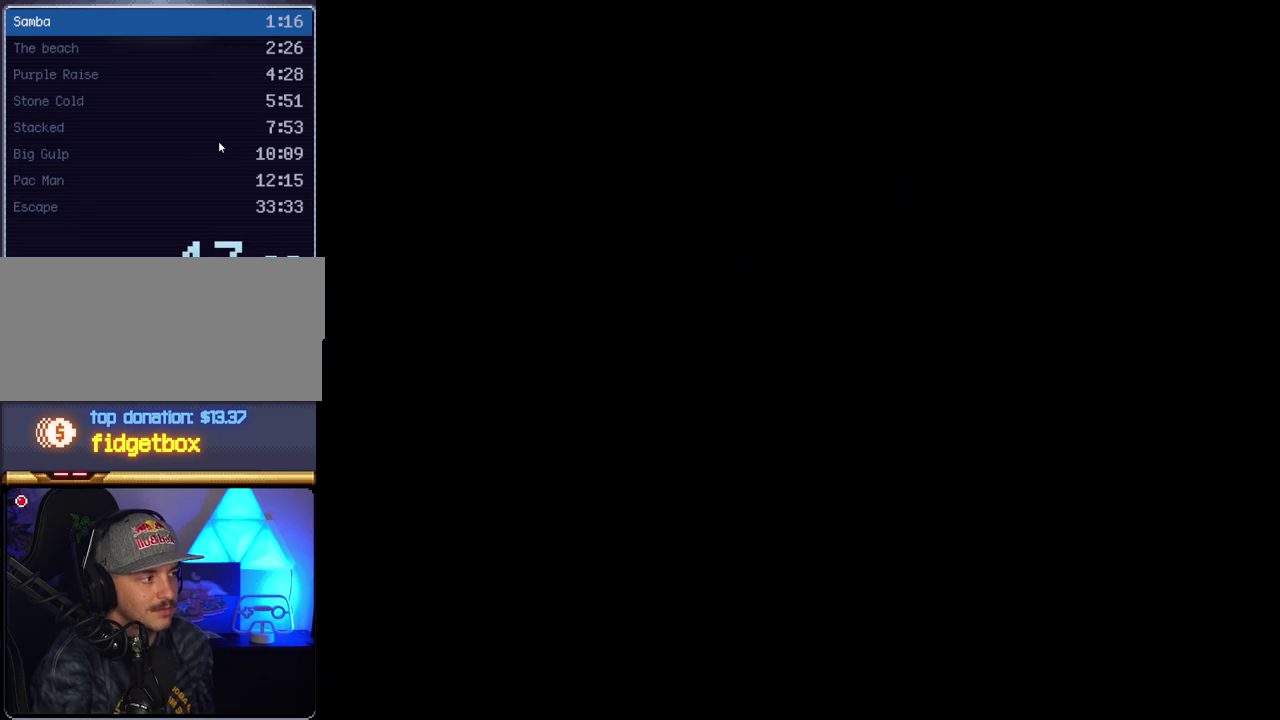
{"buttons": [], "events": [[150, "A", "up"]]}
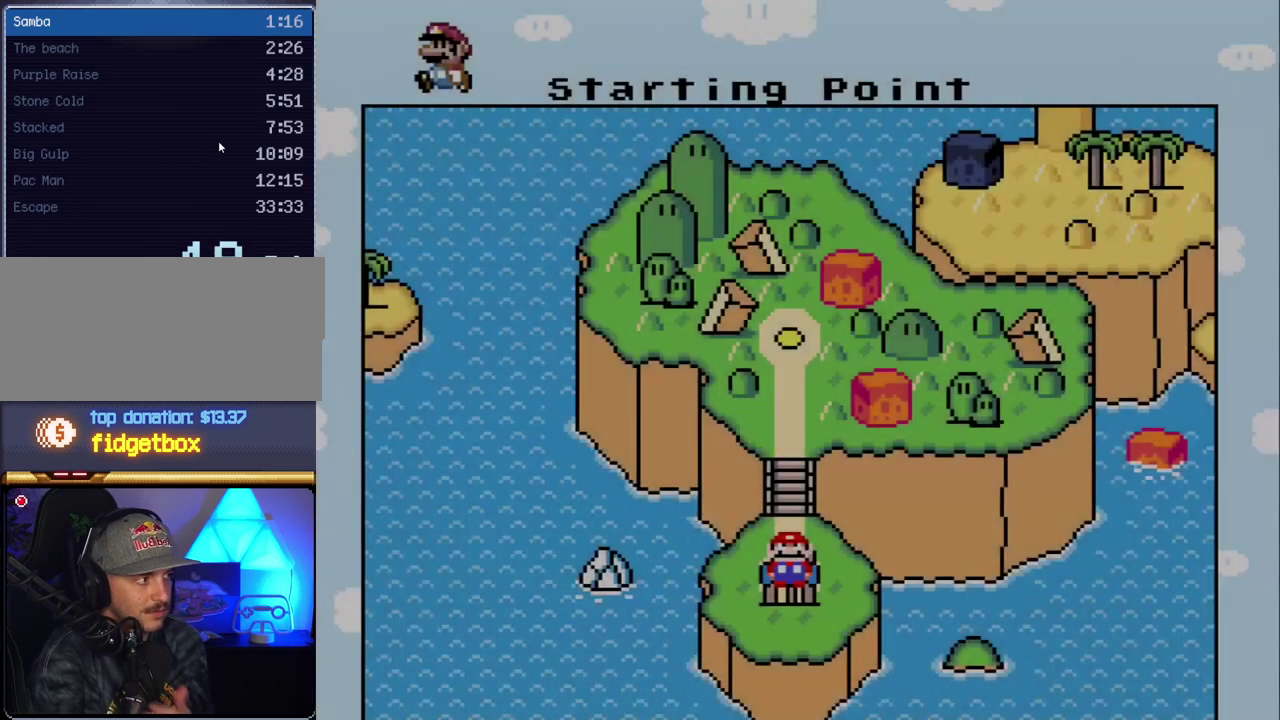
{"buttons": ["DPAD_UP"], "events": [[200, "DPAD_UP", "down"], [333, "DPAD_UP", "up"], [383, "DPAD_UP", "down"]]}
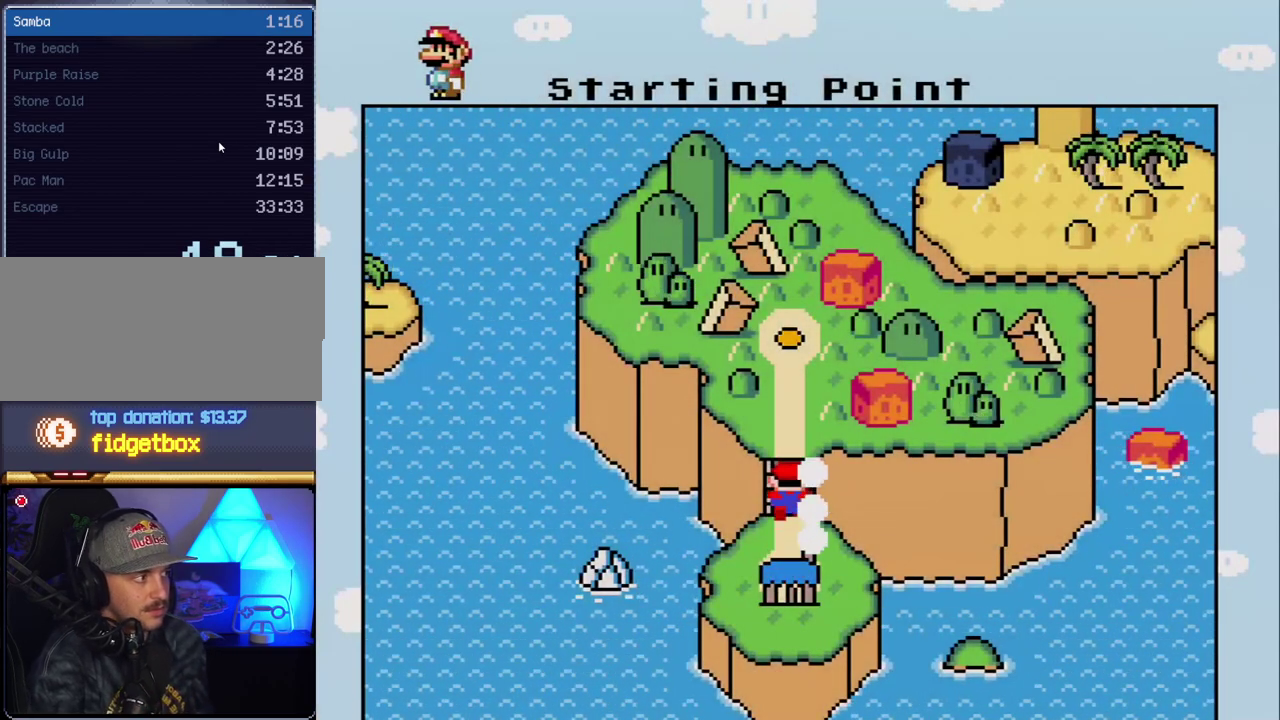
{"buttons": [], "events": [[17, "DPAD_UP", "up"], [150, "A", "down"], [233, "A", "up"], [300, "A", "down"], [417, "A", "up"]]}
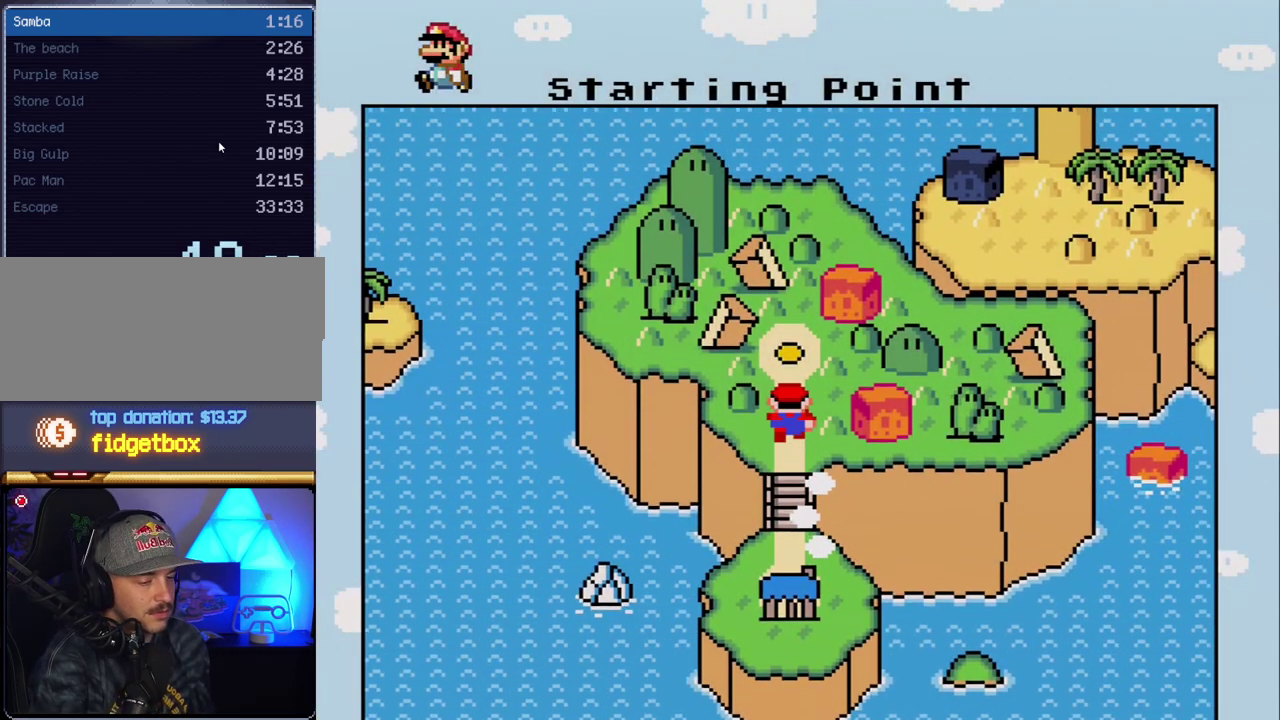
{"buttons": [], "events": [[17, "A", "down"], [117, "A", "up"], [200, "A", "down"], [300, "A", "up"], [383, "A", "down"], [483, "A", "up"]]}
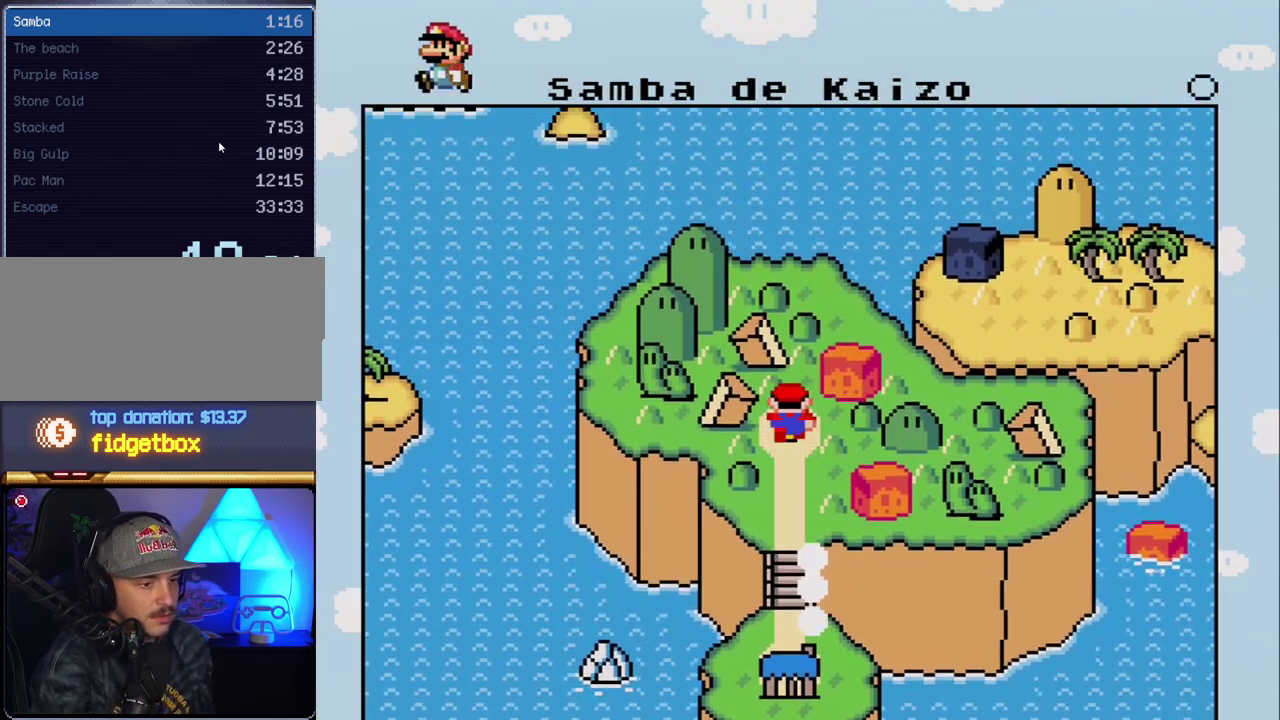
{"buttons": ["A"], "events": [[83, "A", "down"], [167, "A", "up"], [267, "A", "down"], [383, "A", "up"], [450, "A", "down"]]}
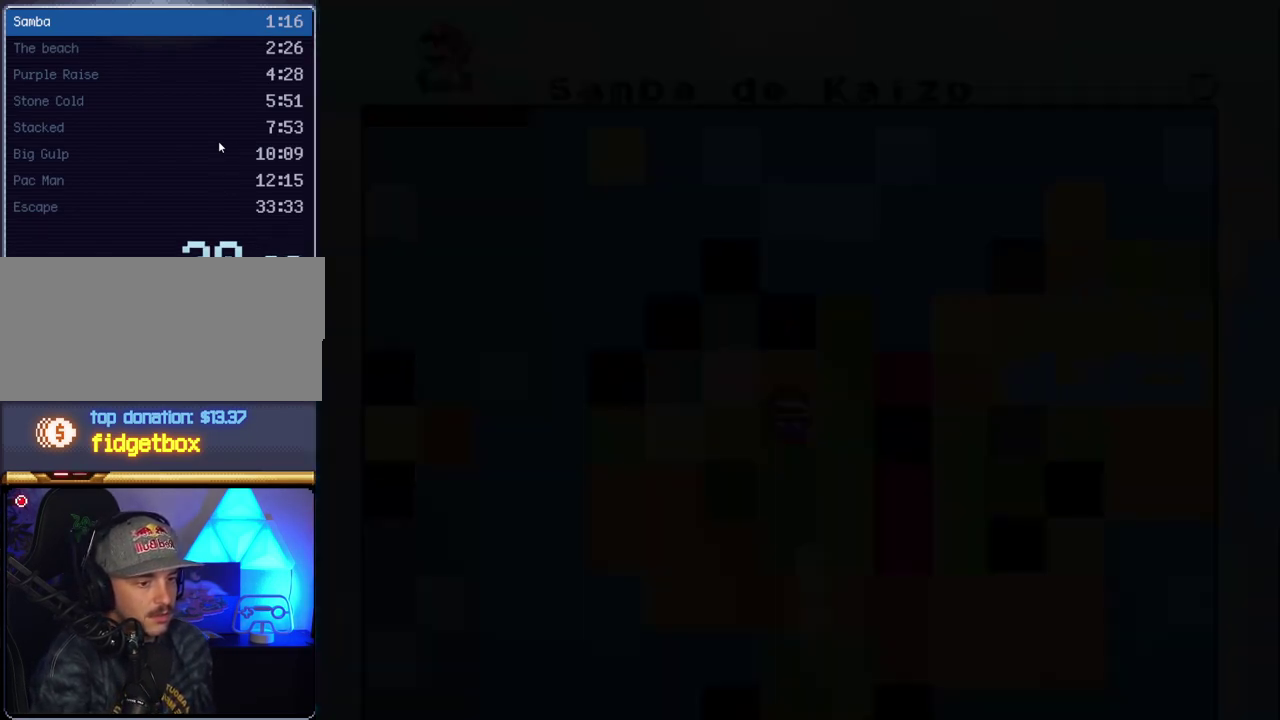
{"buttons": [], "events": [[133, "A", "up"]]}
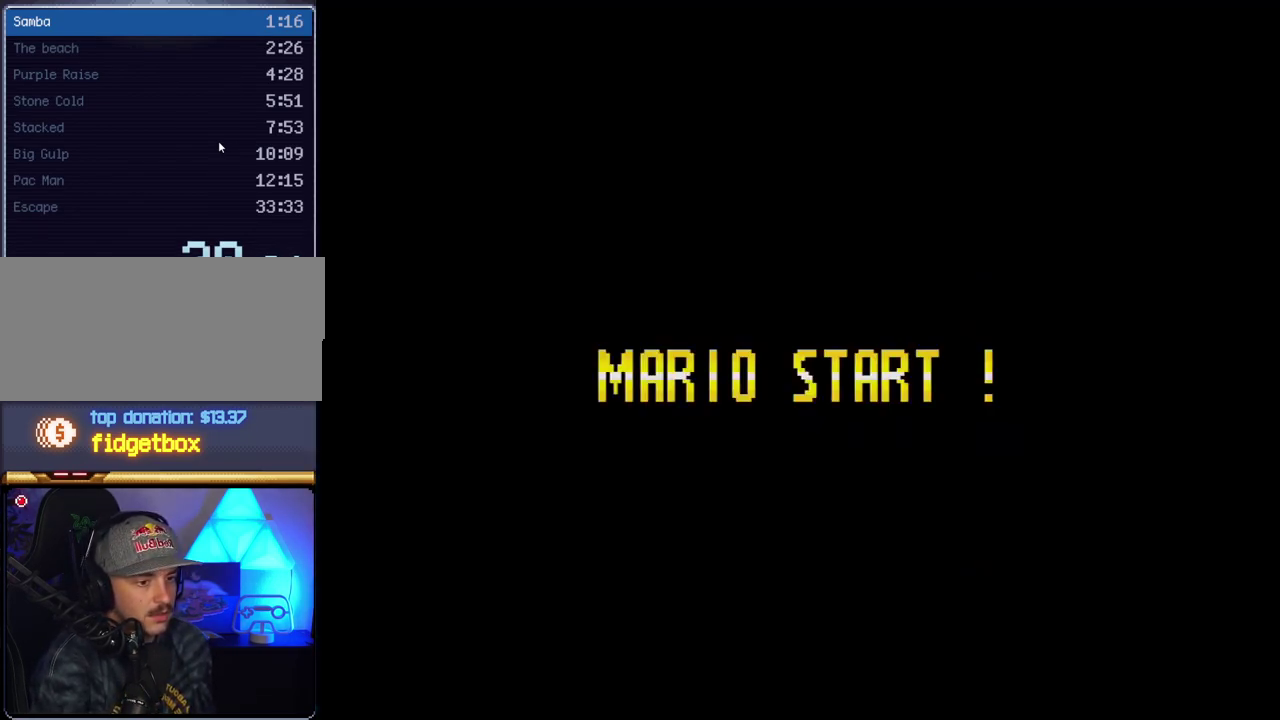
{"buttons": [], "events": []}
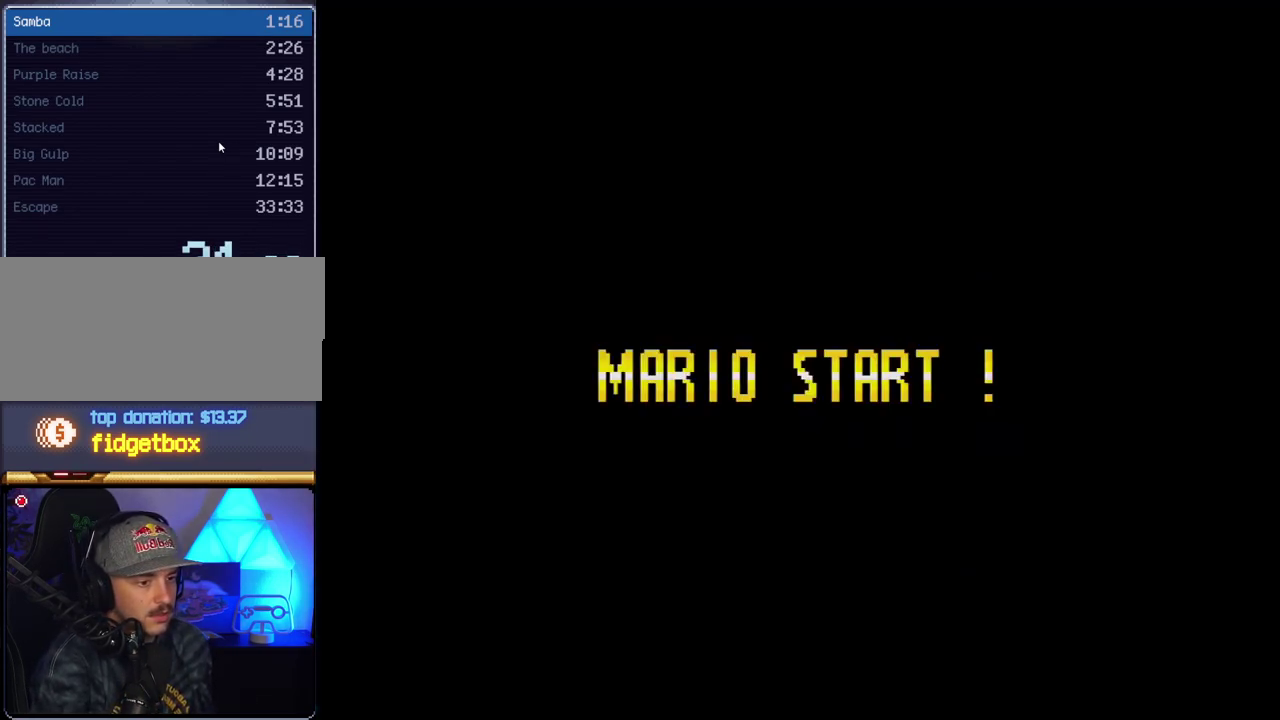
{"buttons": [], "events": []}
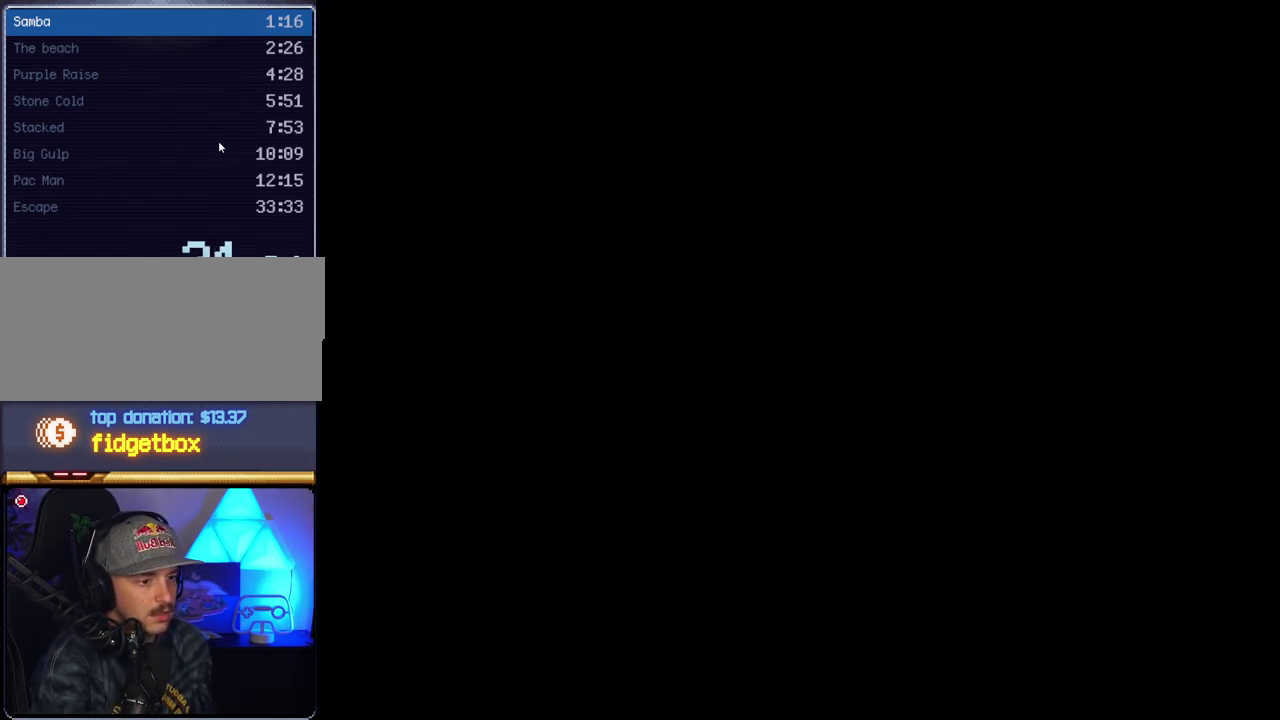
{"buttons": [], "events": []}
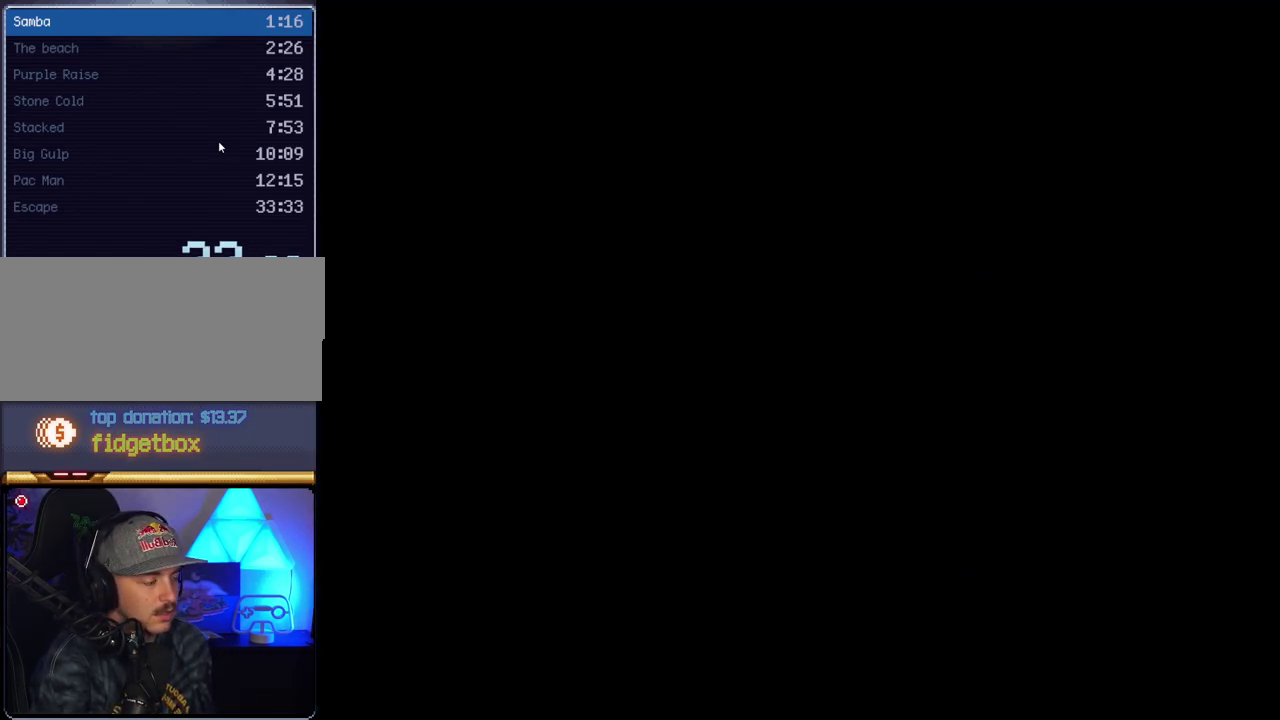
{"buttons": ["B", "Y", "DPAD_LEFT"], "events": [[50, "B", "down"], [50, "DPAD_RIGHT", "down"], [50, "Y", "down"], [133, "DPAD_RIGHT", "up"], [233, "DPAD_LEFT", "down"]]}
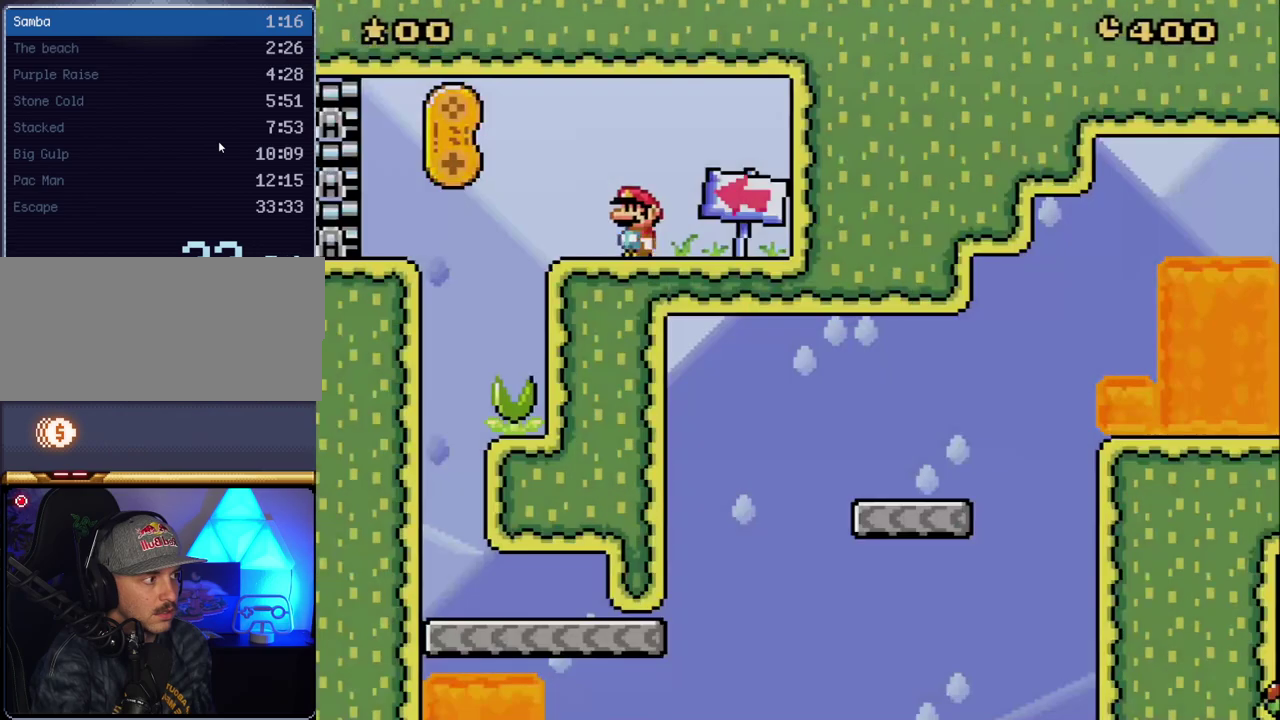
{"buttons": ["Y", "DPAD_LEFT"], "events": [[383, "B", "up"]]}
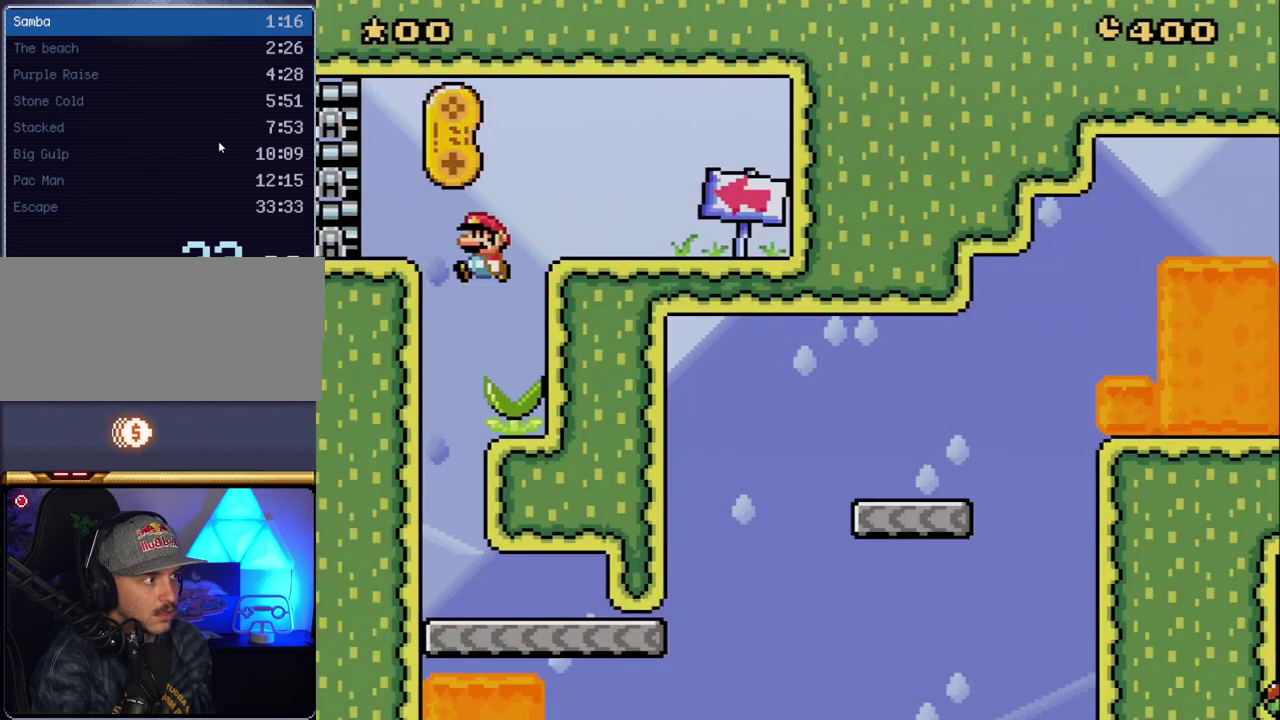
{"buttons": ["Y", "DPAD_RIGHT"], "events": [[133, "DPAD_LEFT", "up"], [167, "DPAD_RIGHT", "down"]]}
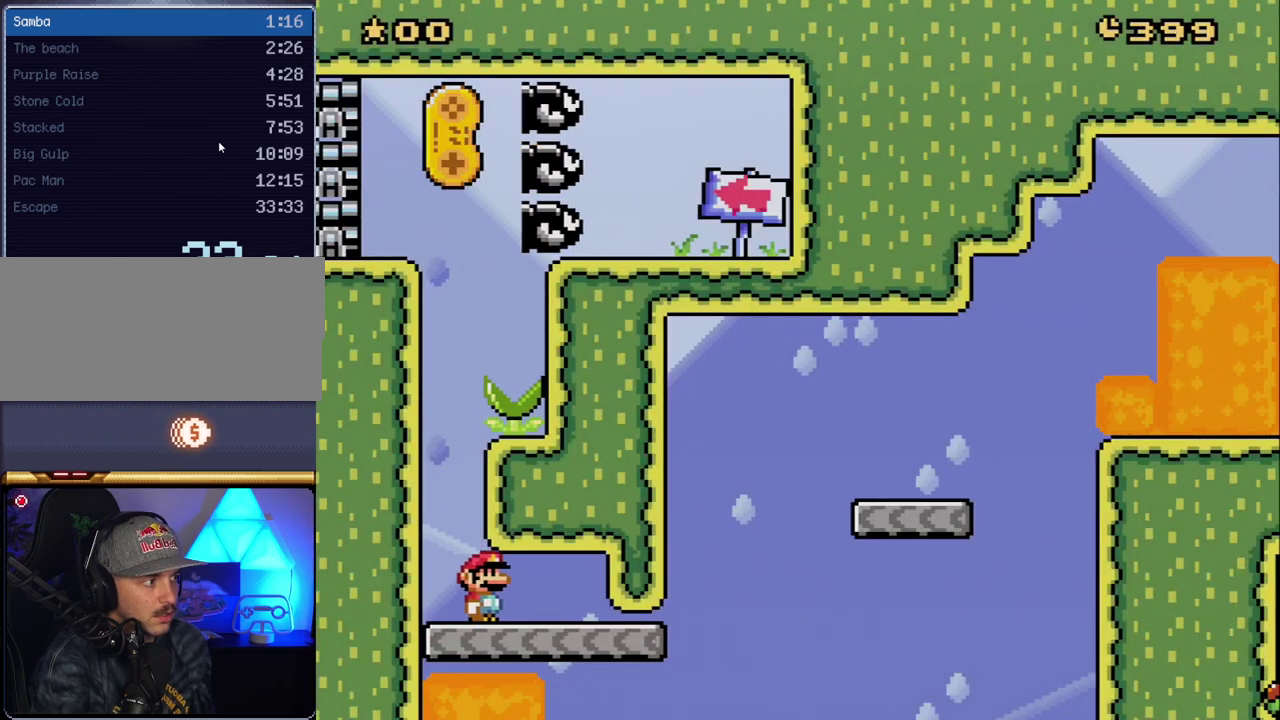
{"buttons": ["Y", "DPAD_RIGHT"], "events": []}
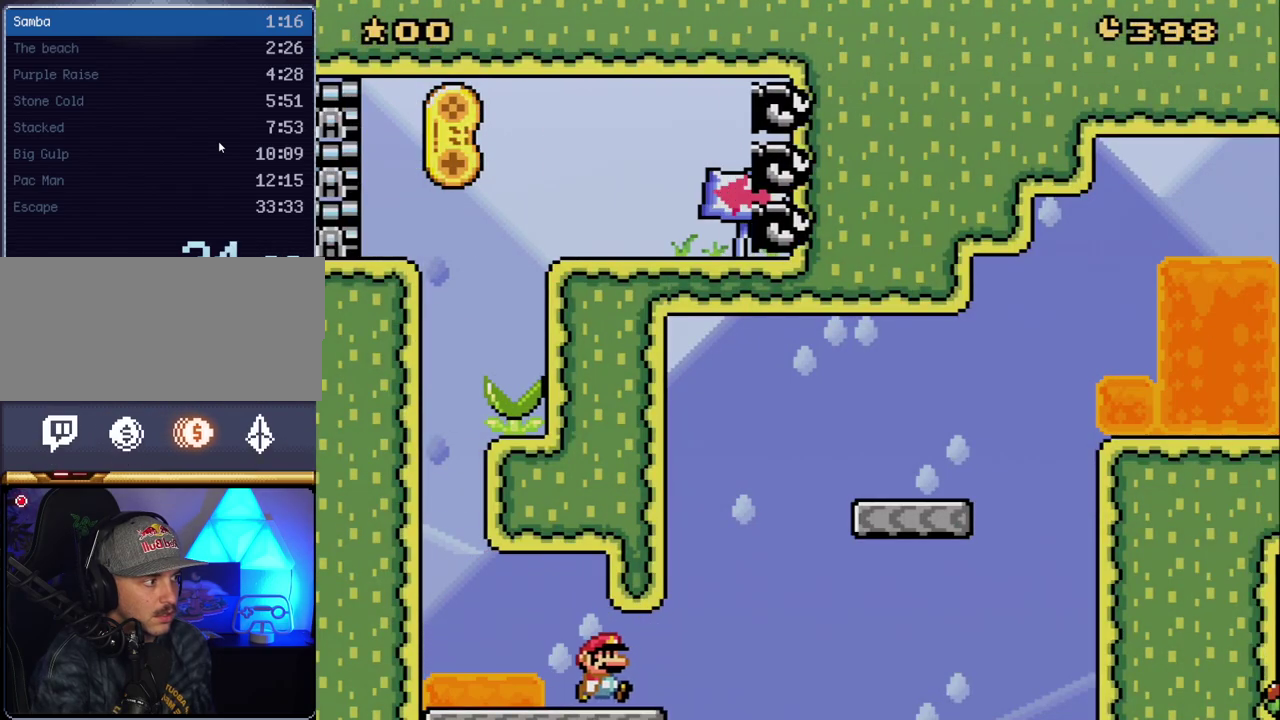
{"buttons": ["B", "Y", "DPAD_RIGHT"], "events": [[133, "B", "down"]]}
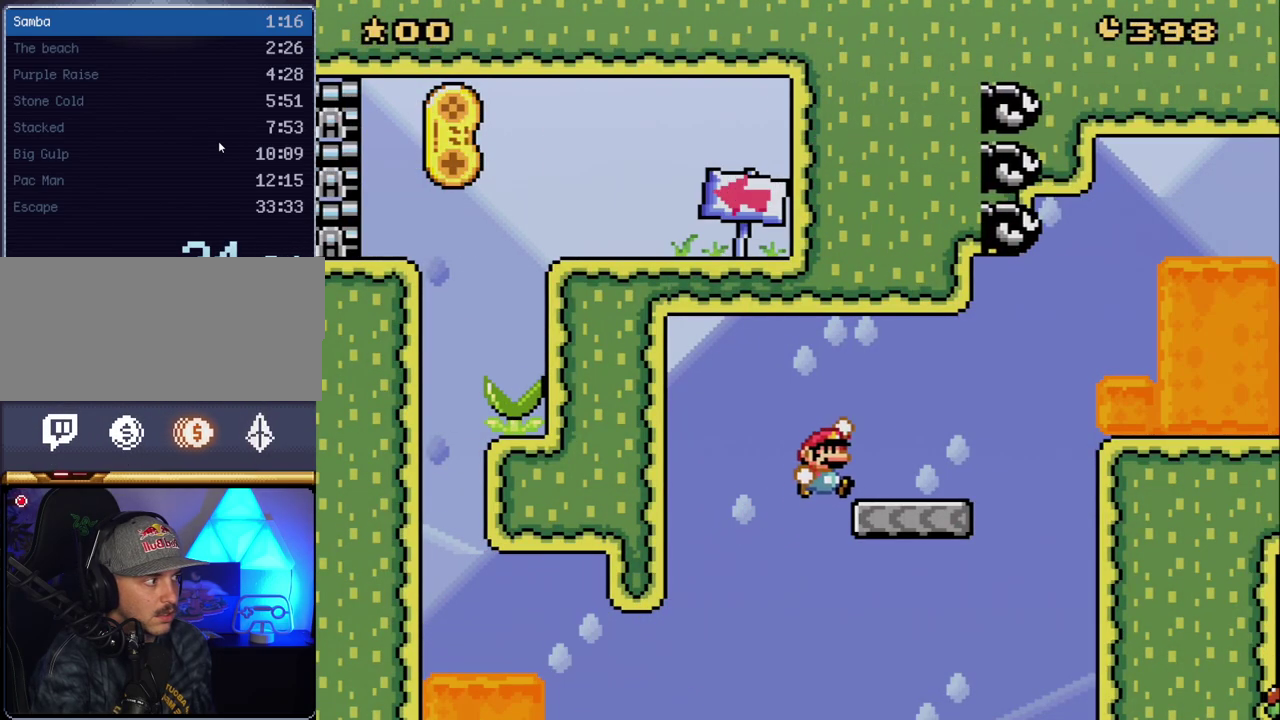
{"buttons": ["B", "Y", "DPAD_UP", "DPAD_RIGHT"], "events": [[83, "B", "up"], [117, "DPAD_UP", "down"], [300, "B", "down"]]}
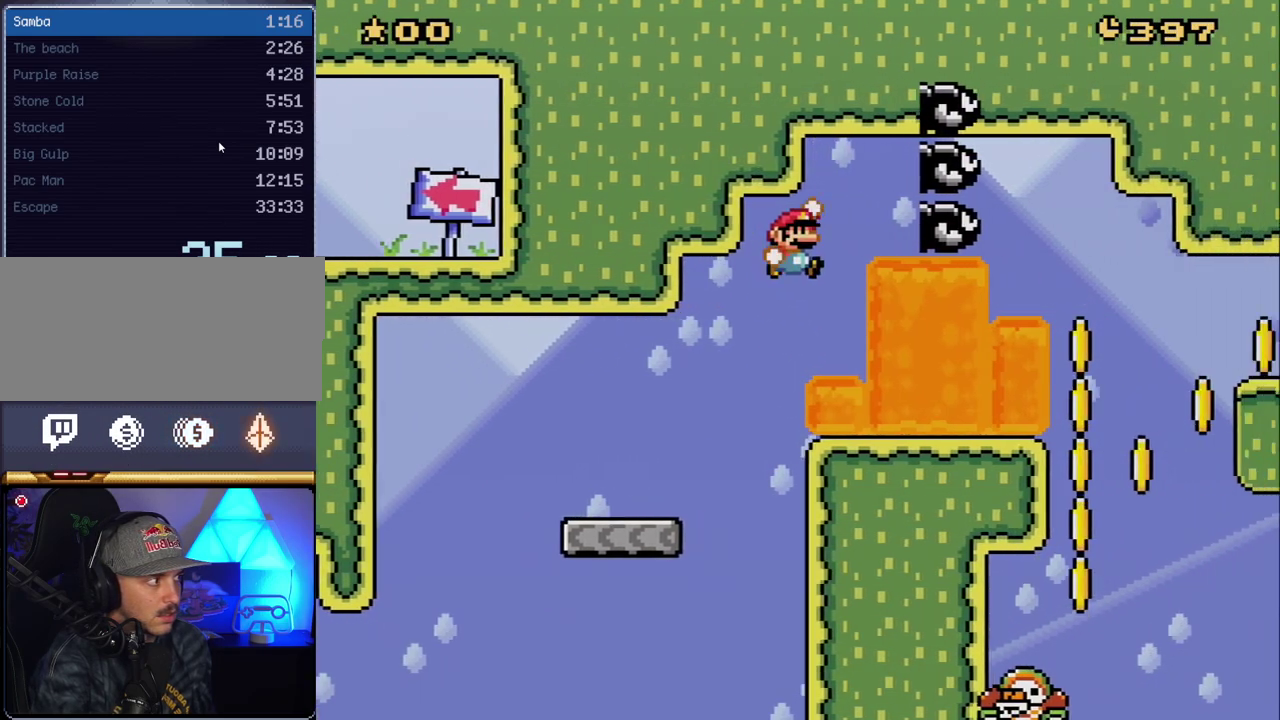
{"buttons": ["B", "Y", "DPAD_RIGHT"], "events": [[483, "DPAD_UP", "up"]]}
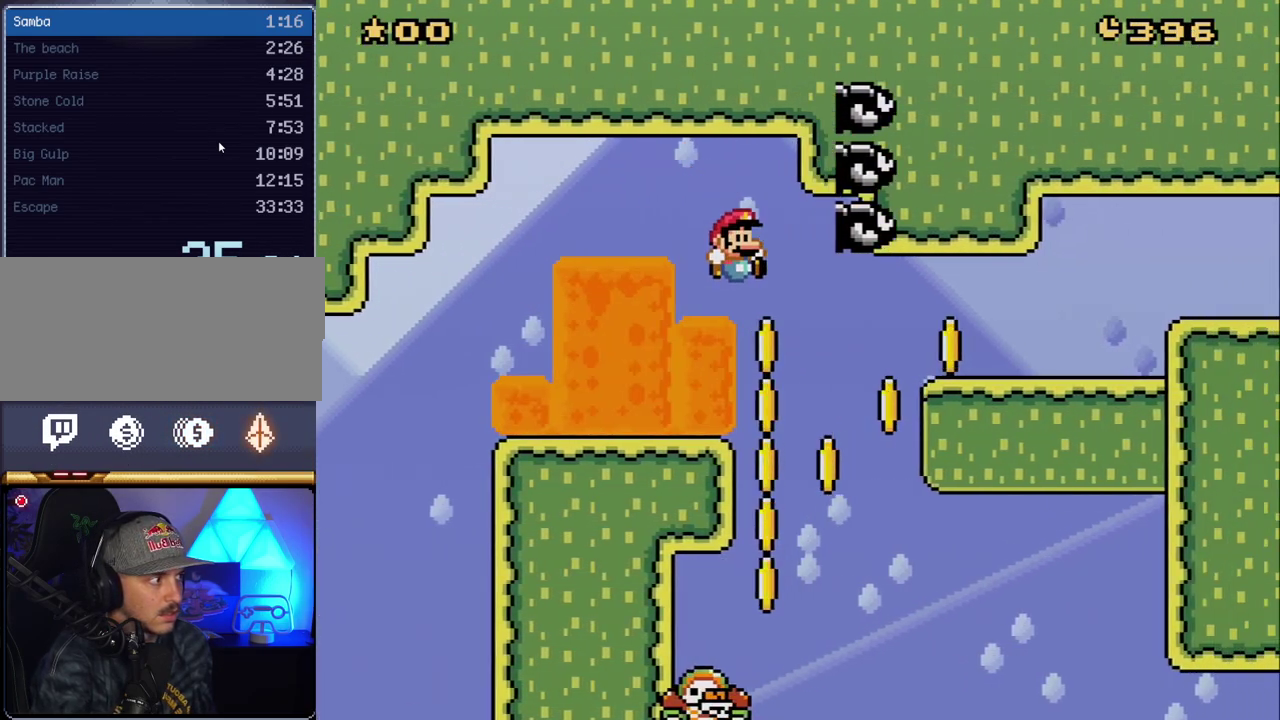
{"buttons": ["B", "Y", "DPAD_RIGHT"], "events": [[50, "DPAD_LEFT", "down"], [50, "DPAD_RIGHT", "up"], [300, "DPAD_LEFT", "up"], [333, "DPAD_RIGHT", "down"]]}
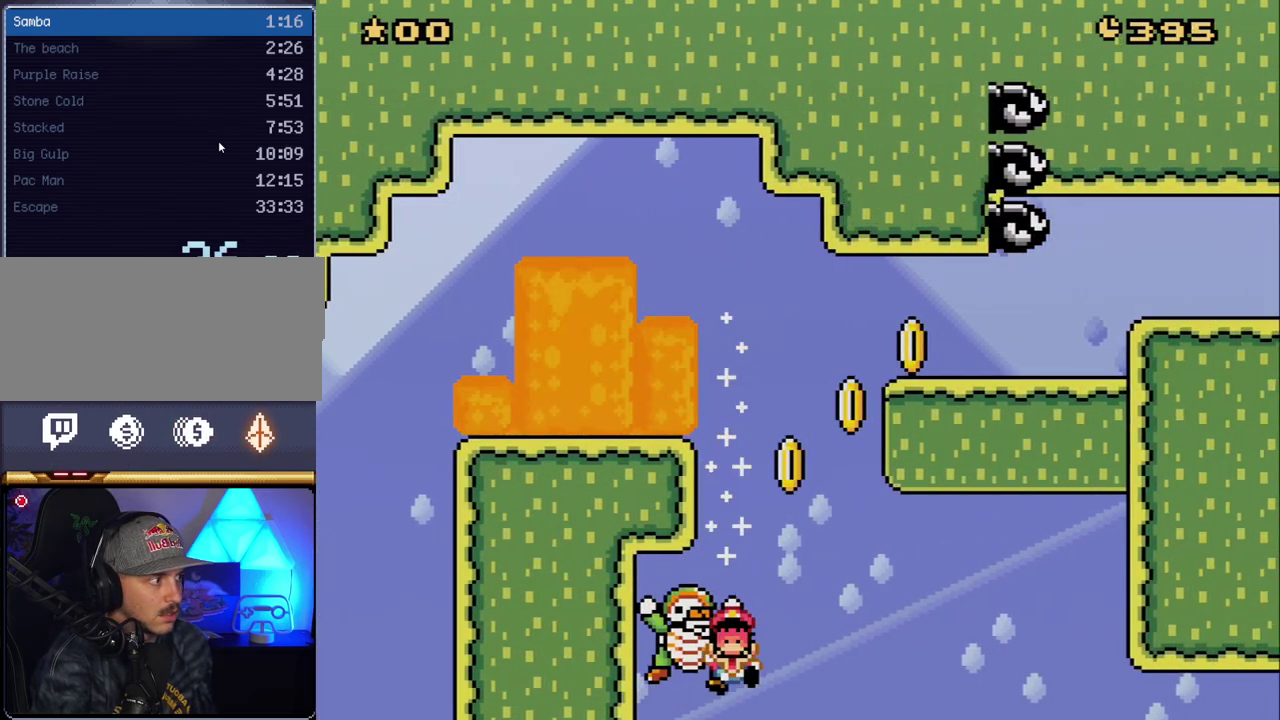
{"buttons": ["Y"], "events": [[383, "B", "up"], [383, "DPAD_RIGHT", "up"]]}
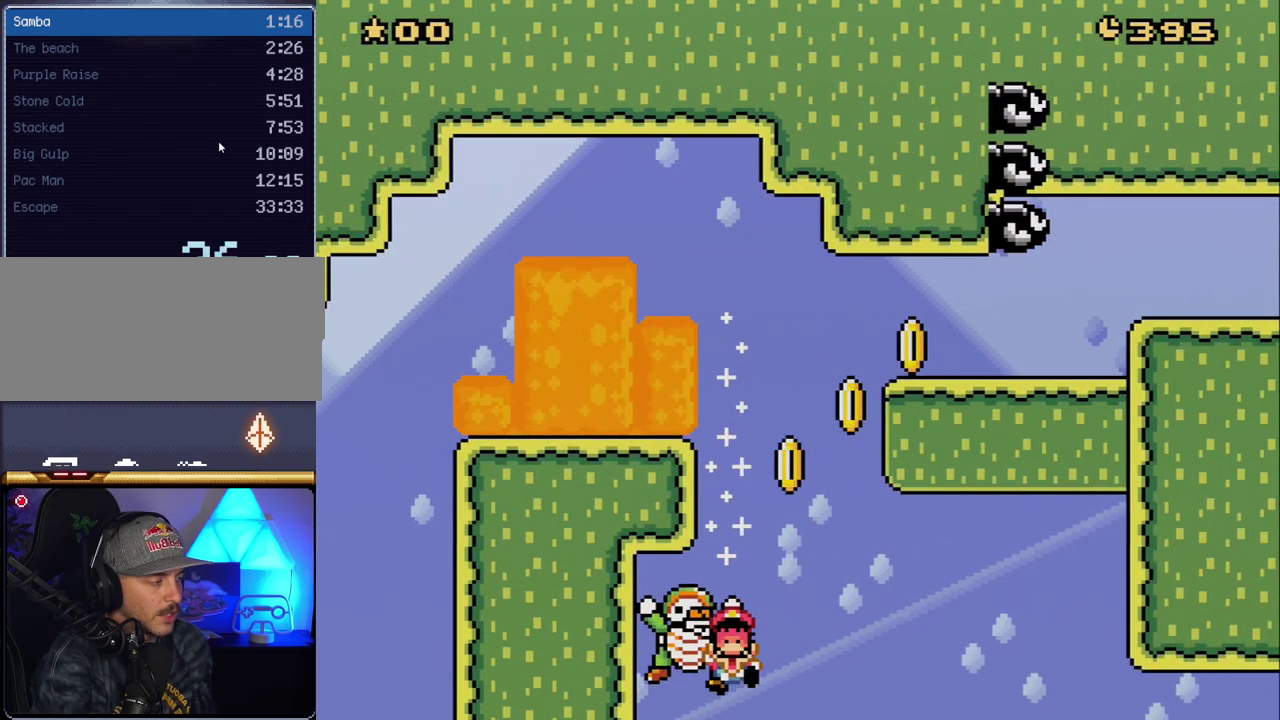
{"buttons": ["A"], "events": [[50, "Y", "up"], [383, "A", "down"]]}
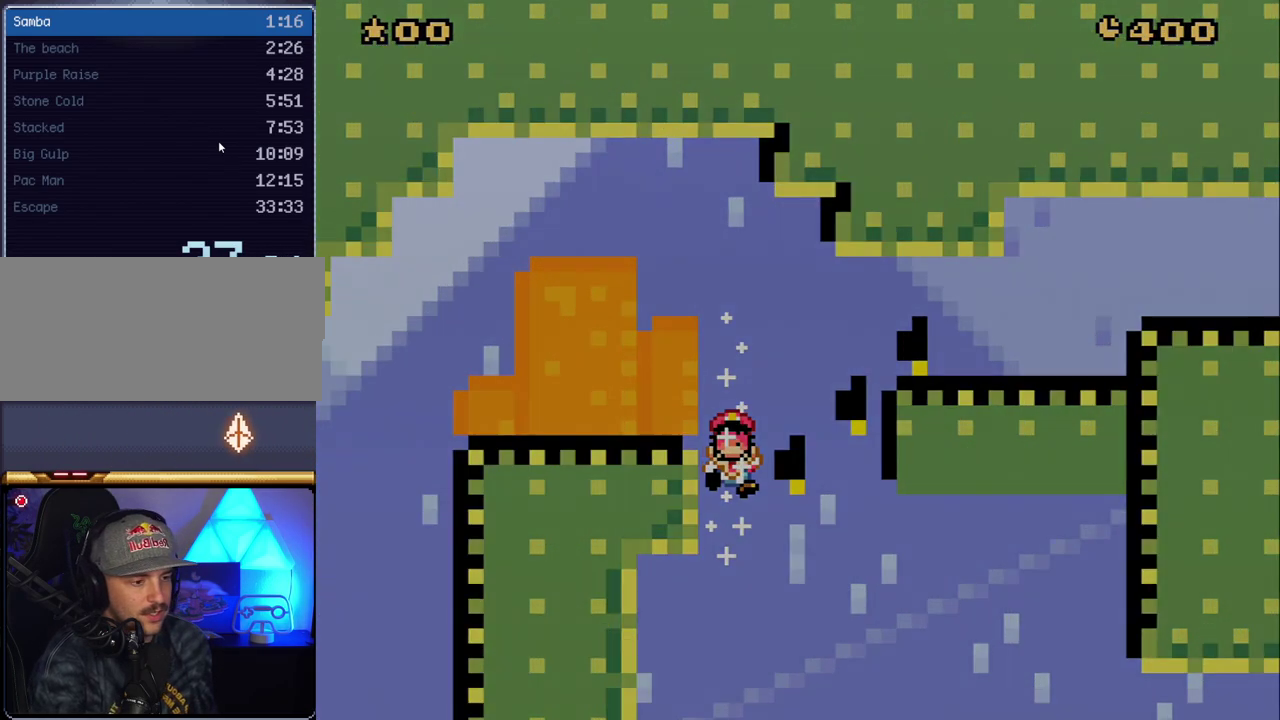
{"buttons": [], "events": [[167, "A", "up"]]}
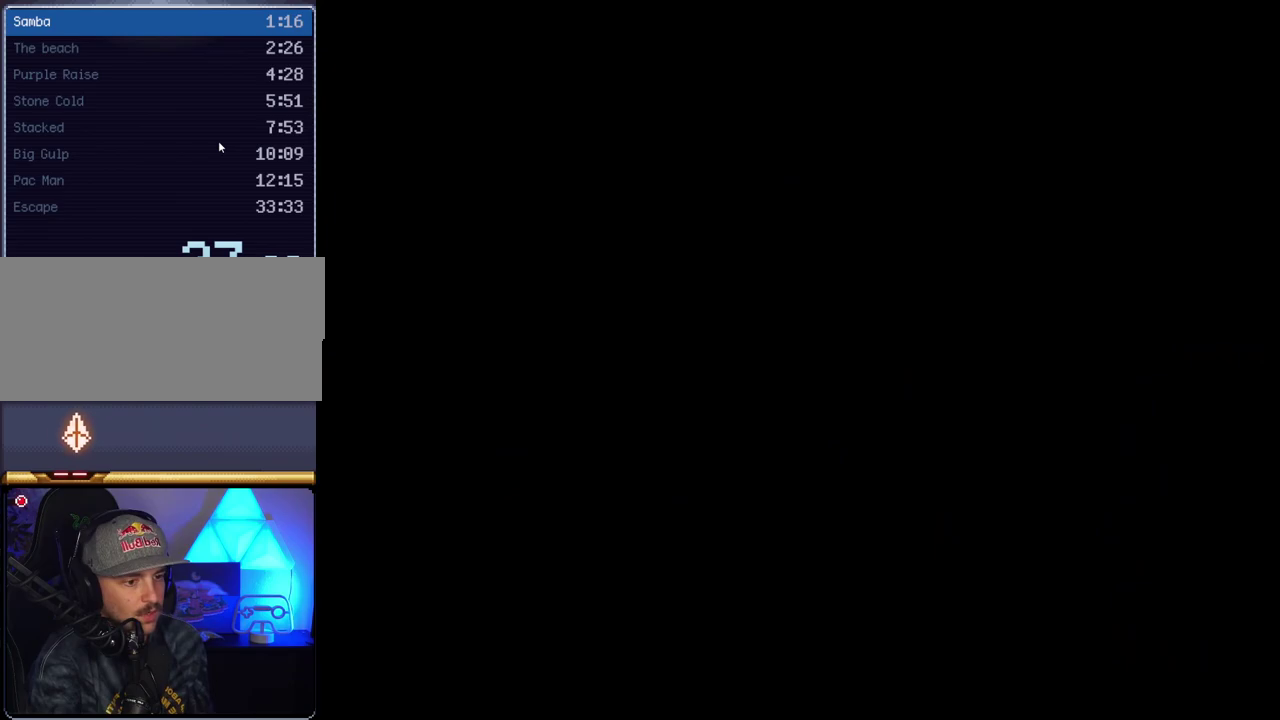
{"buttons": [], "events": []}
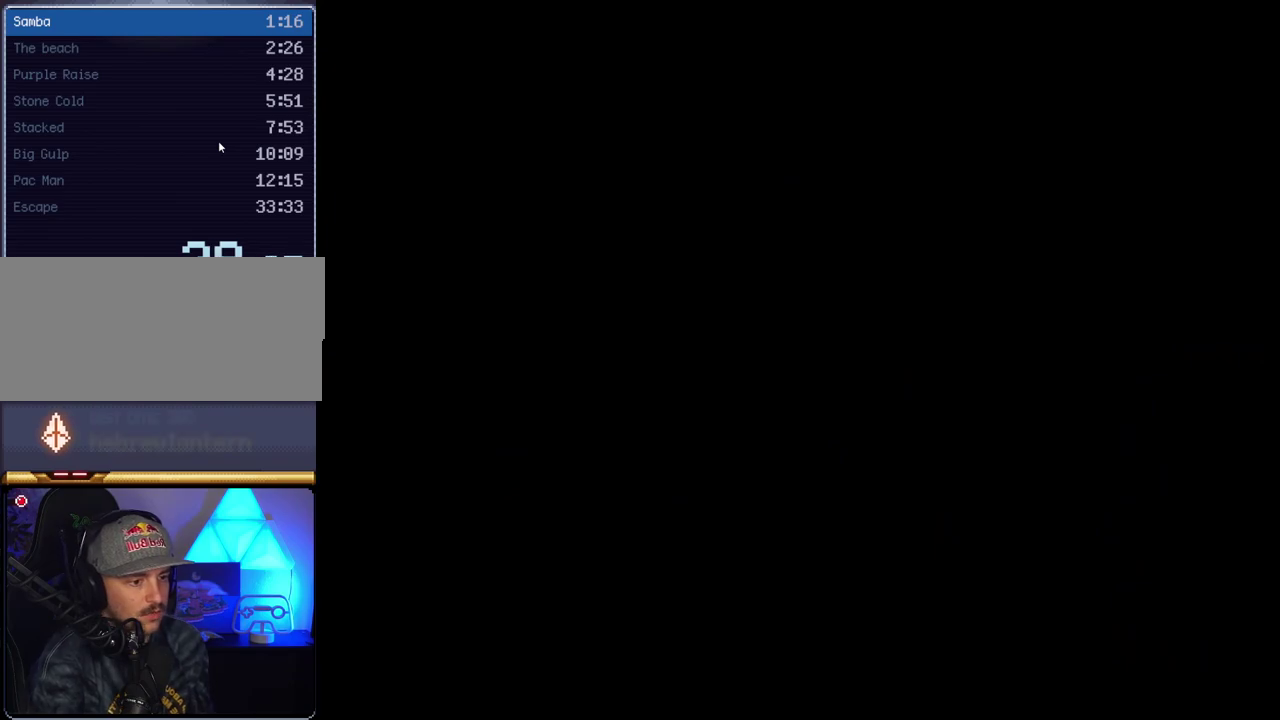
{"buttons": [], "events": []}
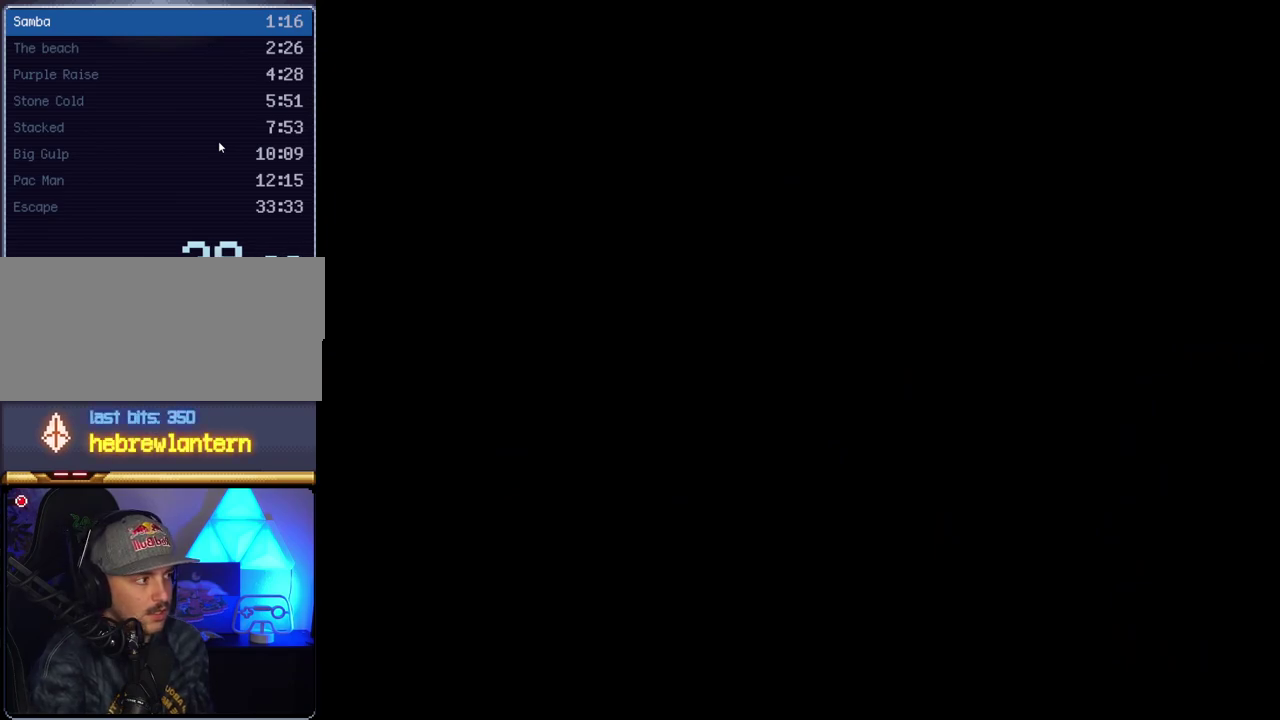
{"buttons": ["Y", "DPAD_LEFT"], "events": [[50, "DPAD_LEFT", "down"], [50, "Y", "down"]]}
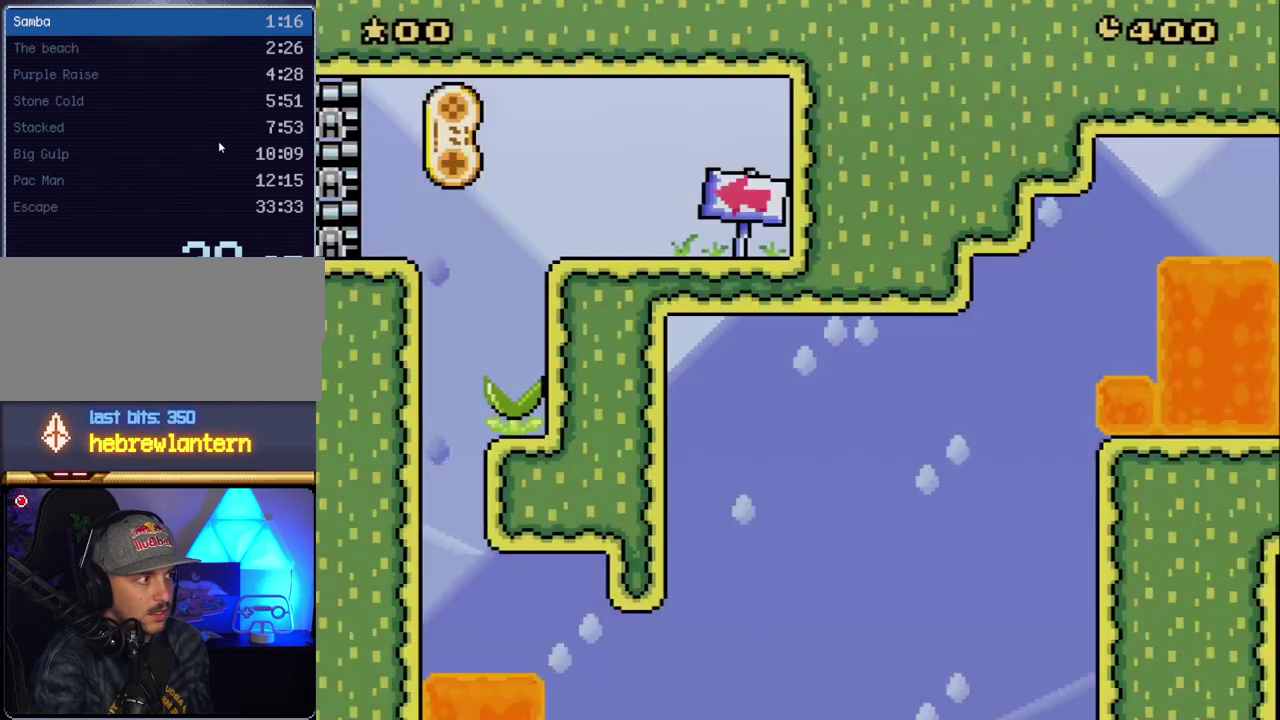
{"buttons": ["Y", "DPAD_LEFT"], "events": []}
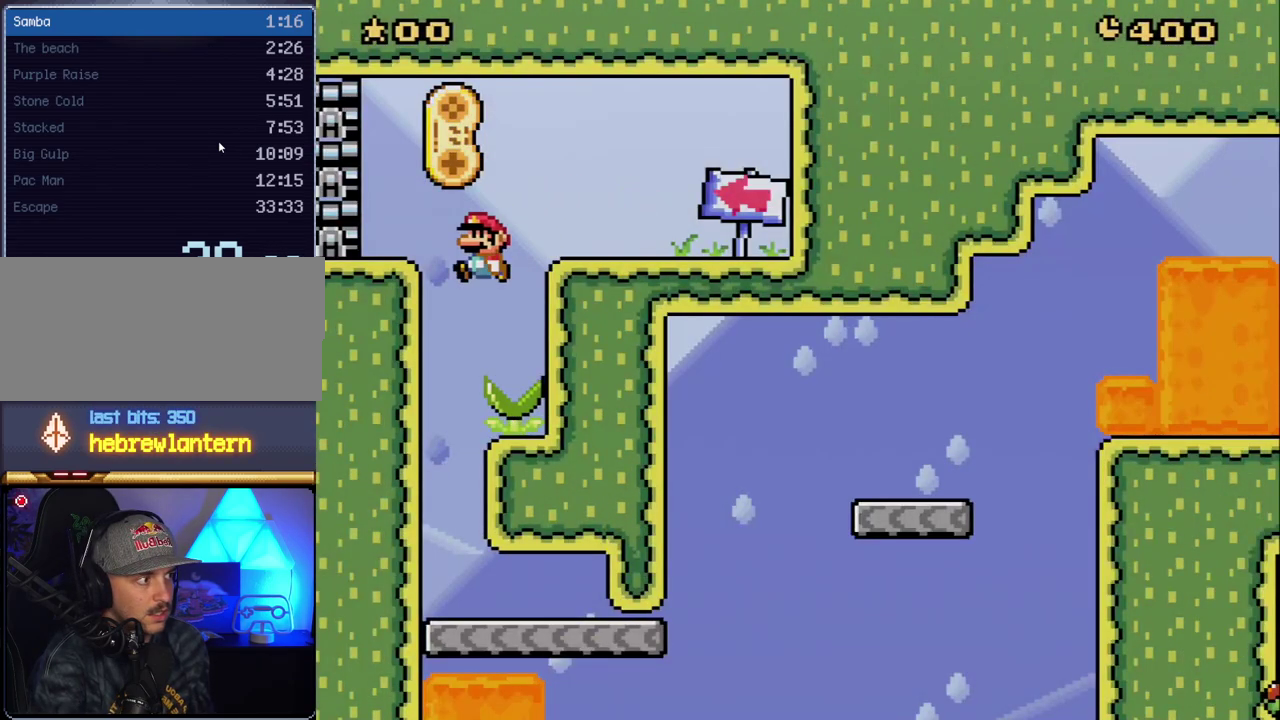
{"buttons": ["Y", "DPAD_RIGHT"], "events": [[133, "DPAD_LEFT", "up"], [200, "DPAD_RIGHT", "down"]]}
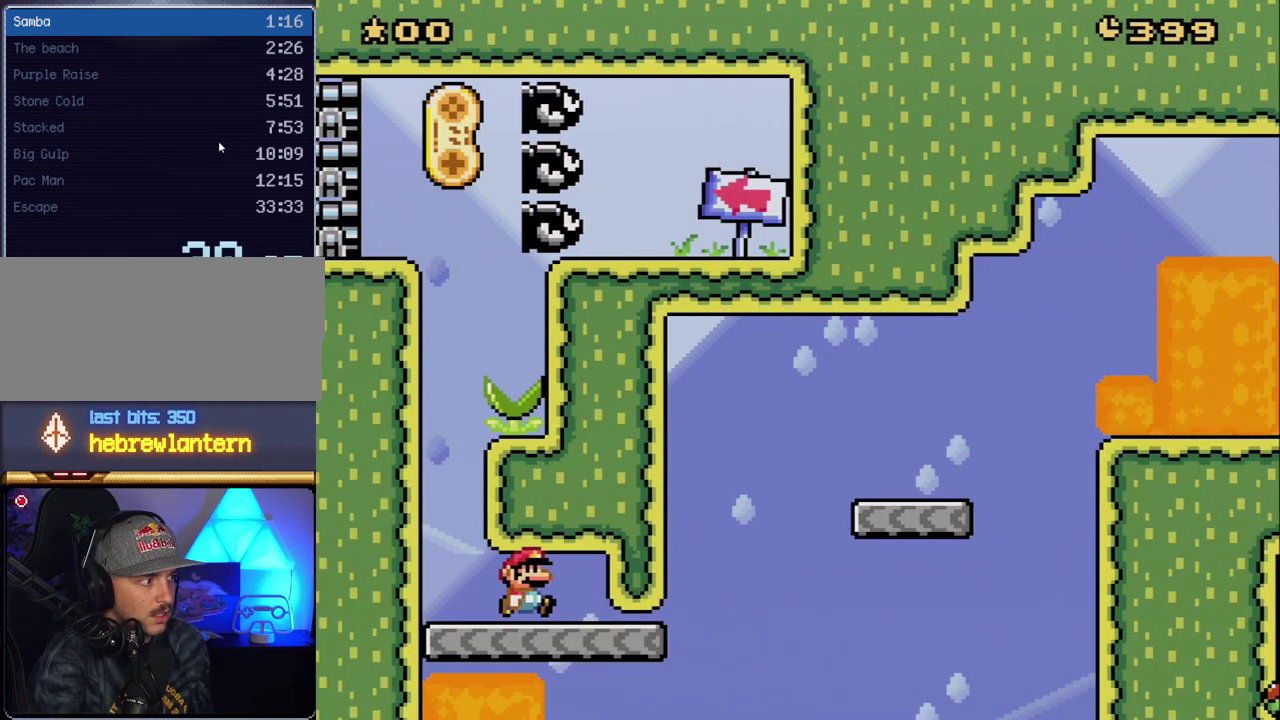
{"buttons": ["Y", "DPAD_RIGHT"], "events": []}
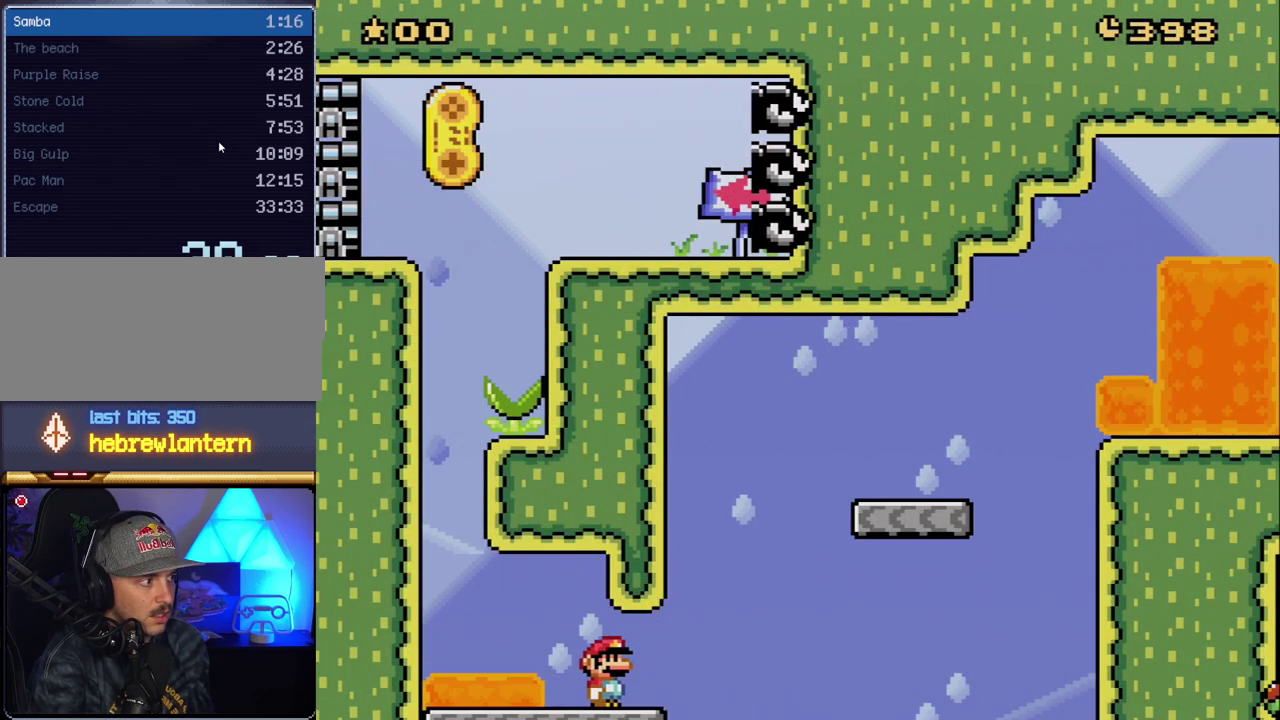
{"buttons": ["B", "Y", "DPAD_RIGHT"], "events": [[150, "B", "down"]]}